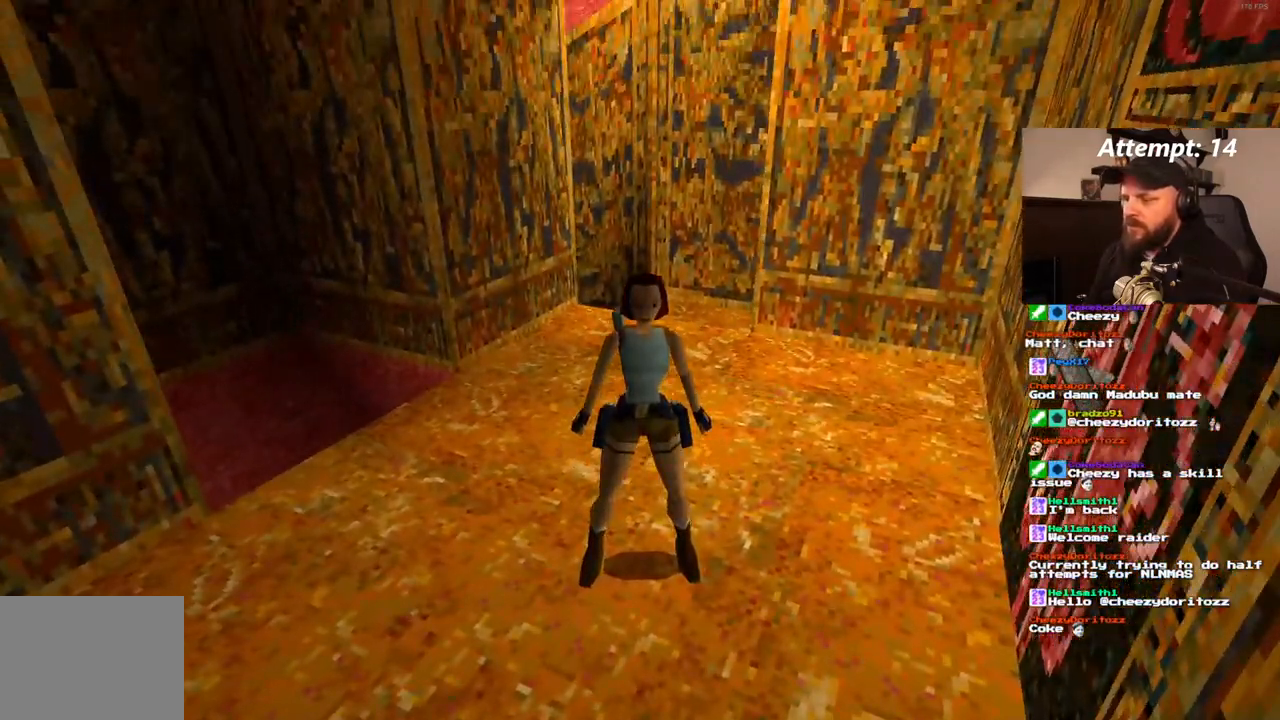
Gameplay with a controller (PlayStation layout); each line is a JSON object with the inputs held at the frame after it (dt_ms = milliseconds from this image to that frame). "events" lists button and stick changes between this image and that frame as [ms after this image, input, new state], when the widget could be followed in between. Not read: CROSS L3 R3.
{"dt_ms": 500, "buttons": [], "left_stick": "center", "right_stick": "right", "events": [[350, "right_stick", "right"]]}
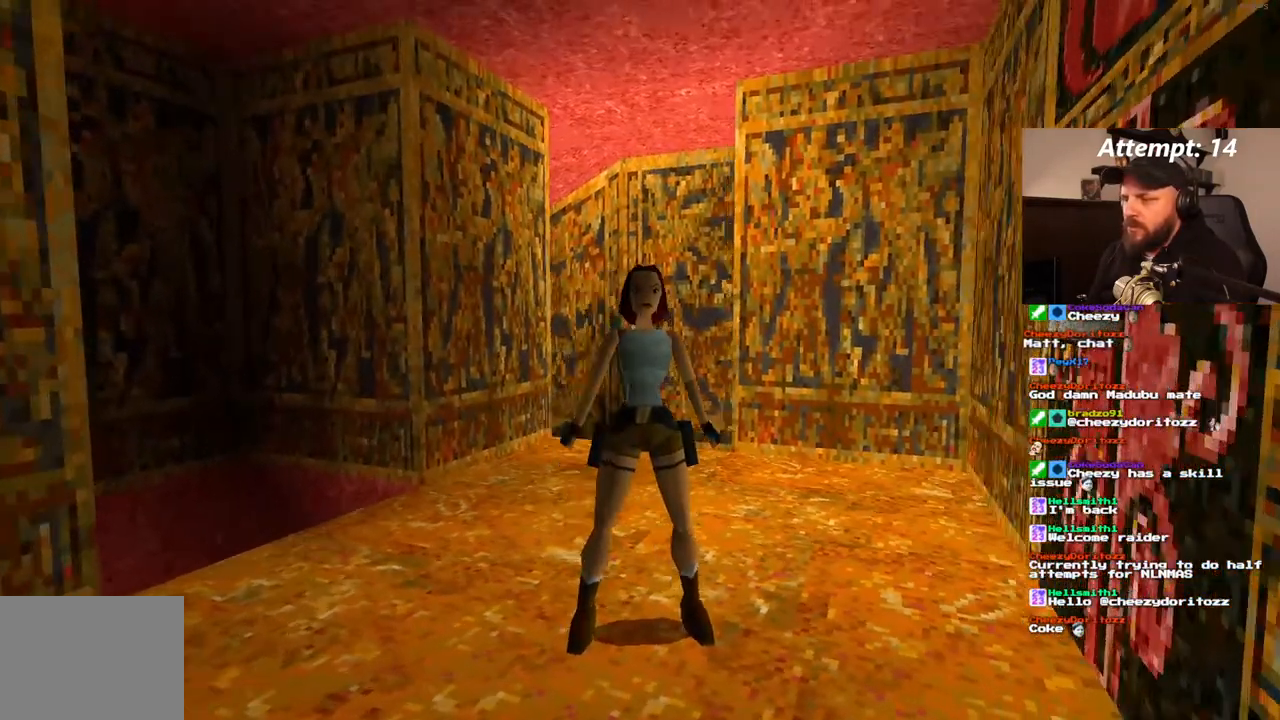
{"dt_ms": 500, "buttons": [], "left_stick": "center", "right_stick": "center", "events": [[283, "right_stick", "center"]]}
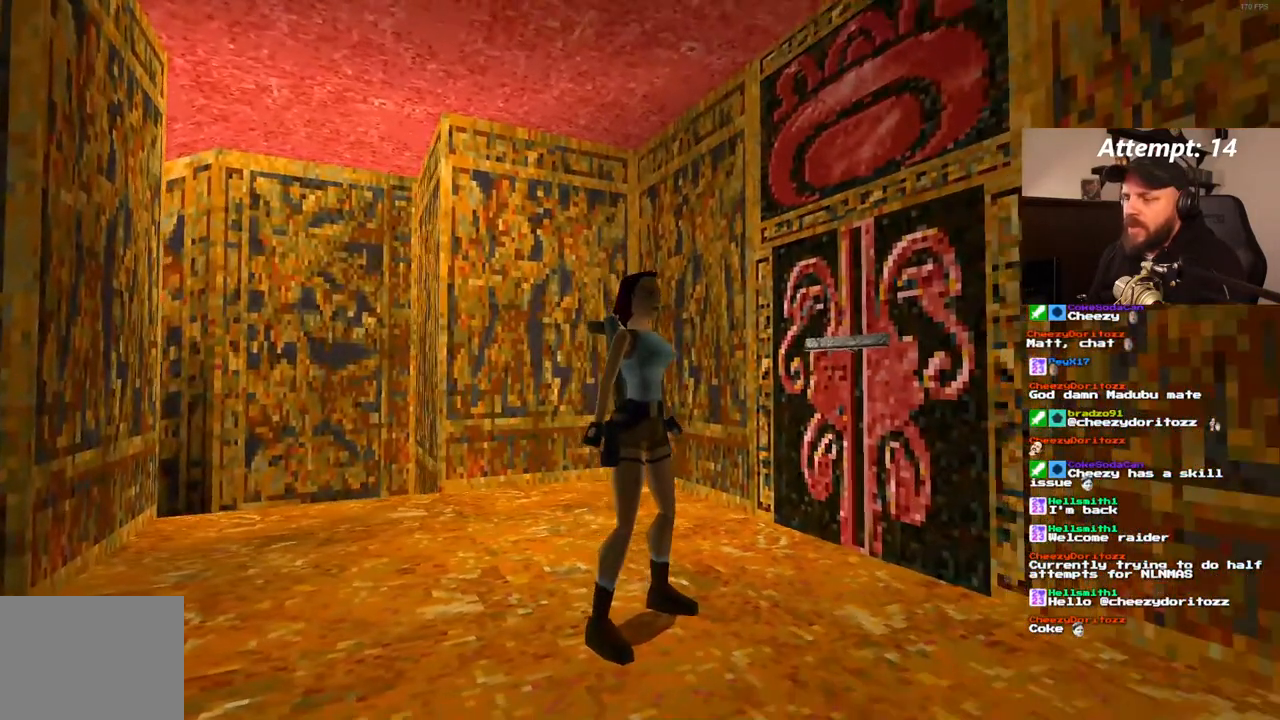
{"dt_ms": 500, "buttons": [], "left_stick": "center", "right_stick": "left", "events": [[183, "right_stick", "left"]]}
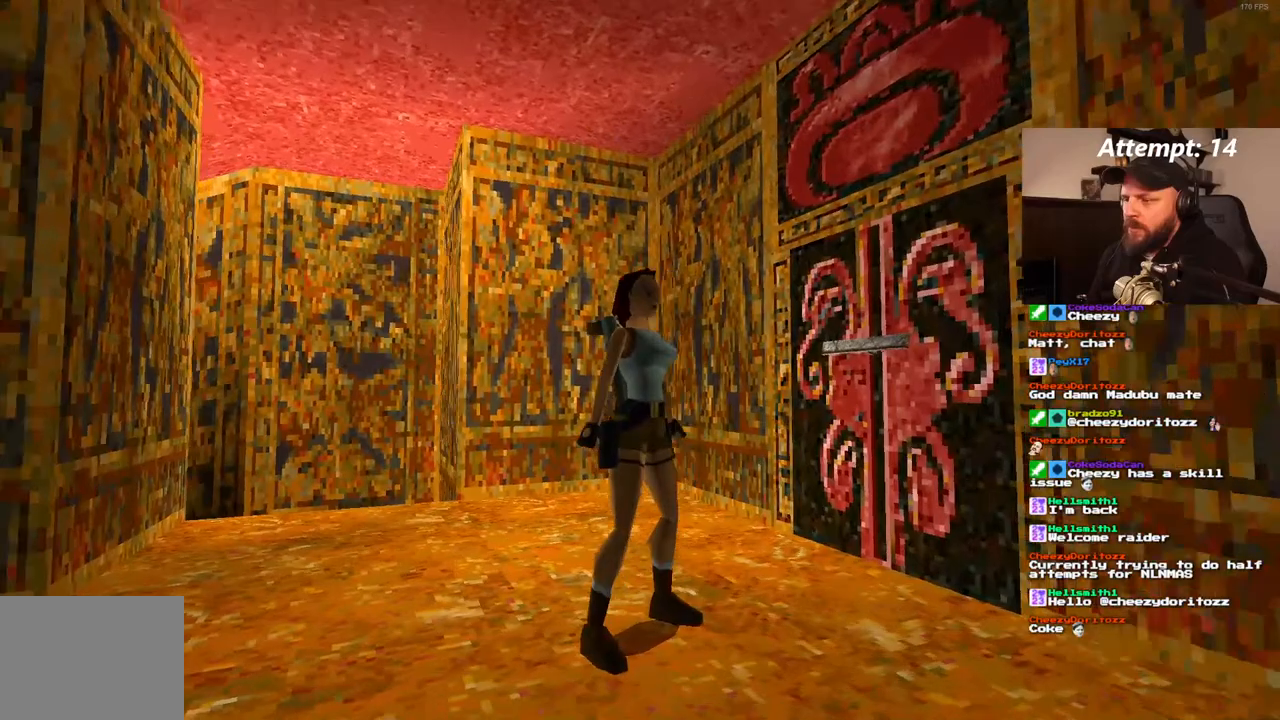
{"dt_ms": 500, "buttons": [], "left_stick": "center", "right_stick": "center", "events": [[117, "right_stick", "down-left"], [333, "right_stick", "center"]]}
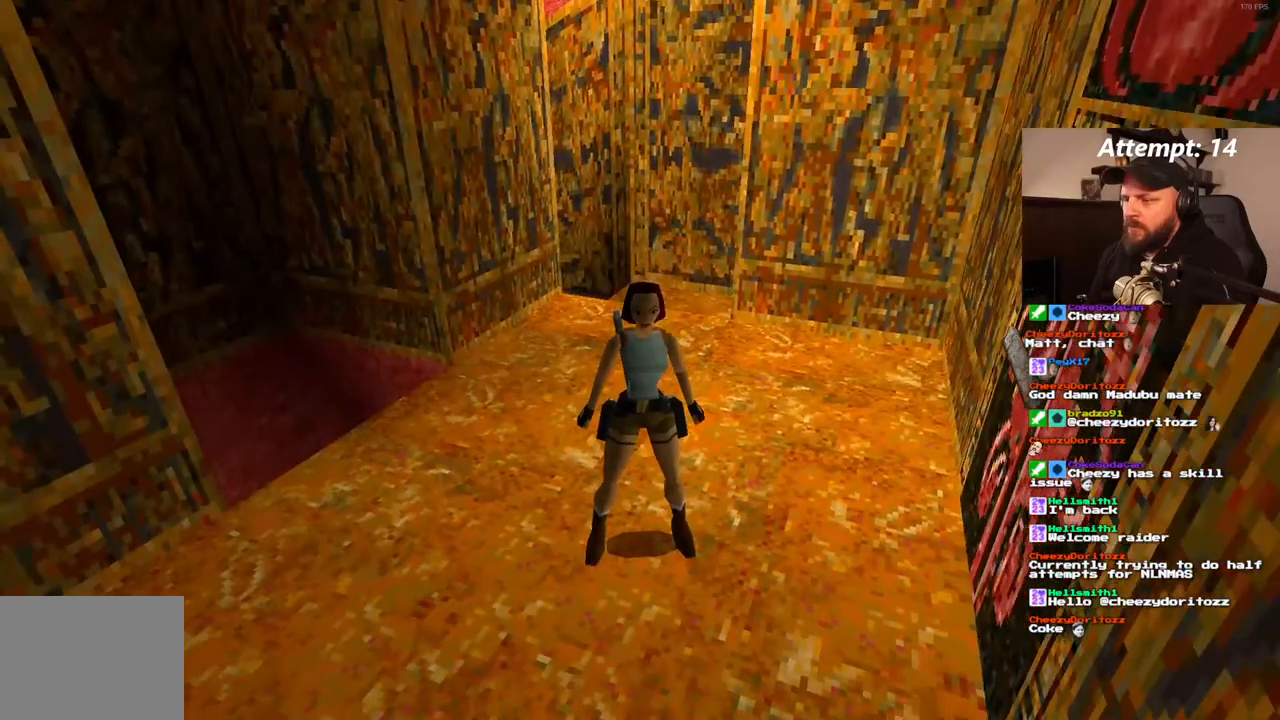
{"dt_ms": 500, "buttons": [], "left_stick": "center", "right_stick": "center", "events": [[183, "right_stick", "left"], [350, "right_stick", "center"]]}
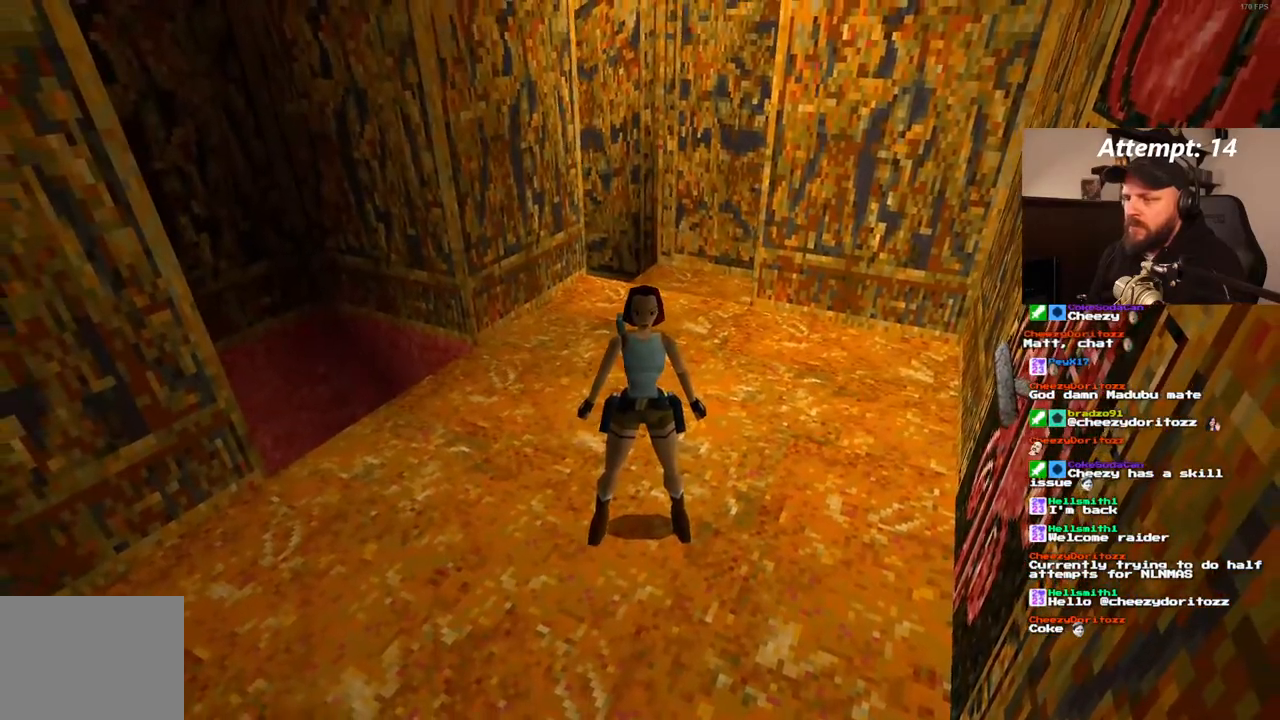
{"dt_ms": 500, "buttons": ["DPAD_UP", "DPAD_LEFT"], "left_stick": "center", "right_stick": "center", "events": [[217, "DPAD_LEFT", "down"], [283, "DPAD_UP", "down"]]}
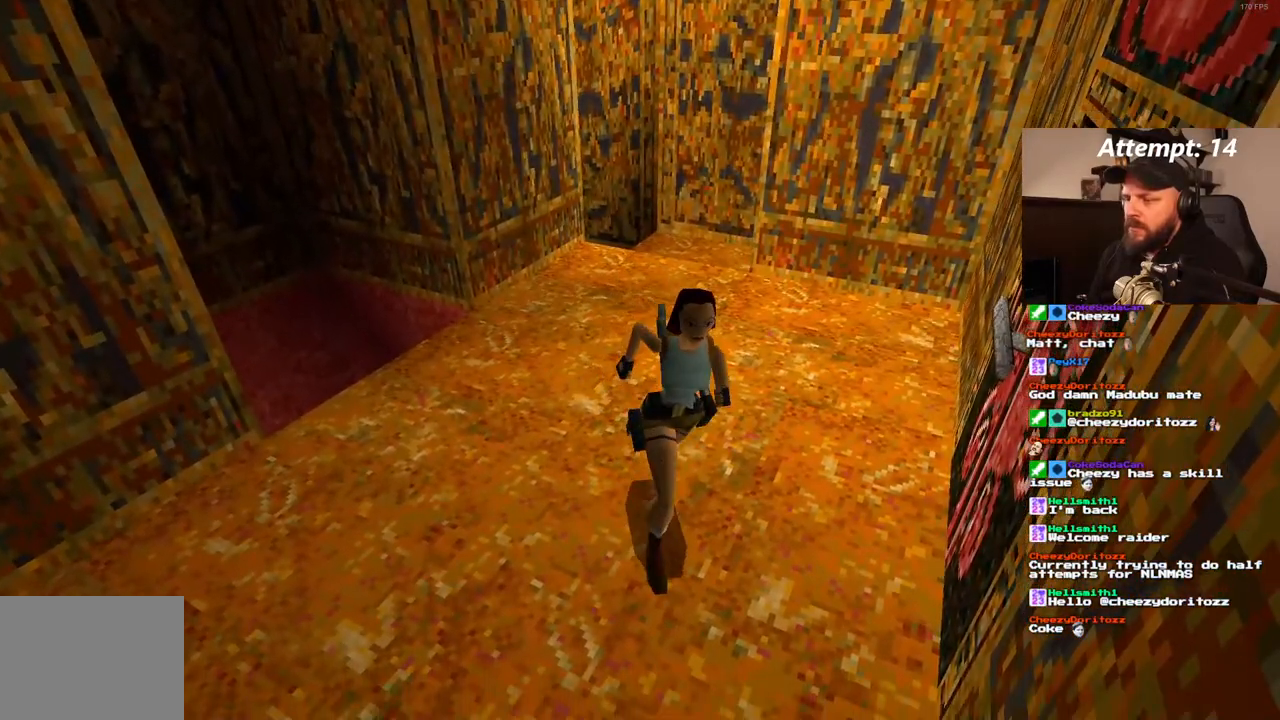
{"dt_ms": 500, "buttons": ["DPAD_UP", "DPAD_LEFT"], "left_stick": "center", "right_stick": "center", "events": []}
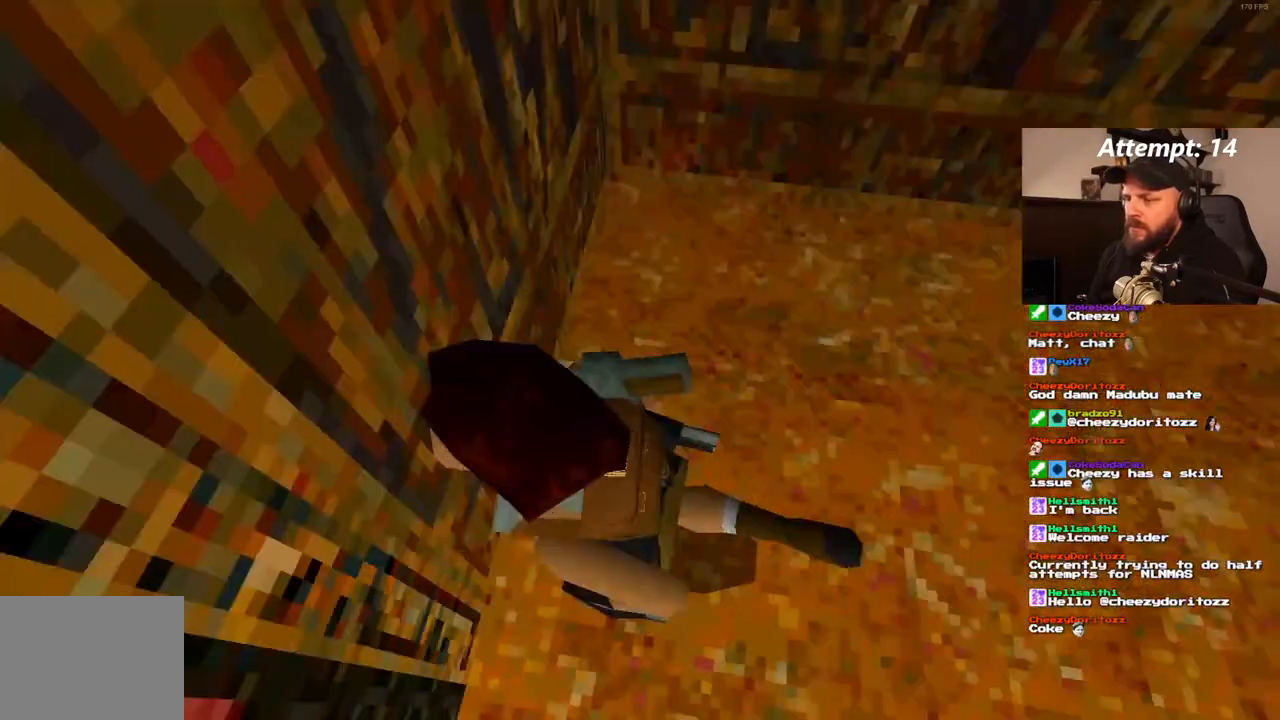
{"dt_ms": 500, "buttons": [], "left_stick": "center", "right_stick": "center", "events": [[17, "DPAD_LEFT", "up"], [50, "DPAD_UP", "up"], [383, "TRIANGLE", "down"], [450, "TRIANGLE", "up"]]}
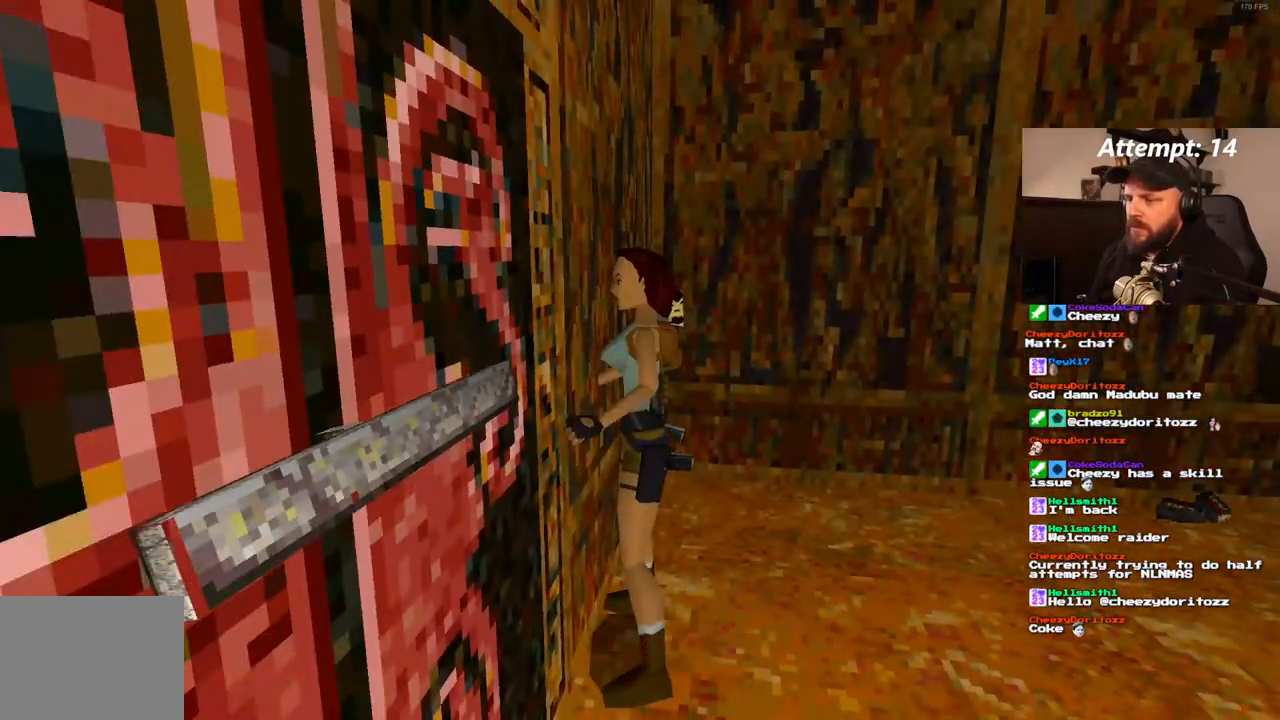
{"dt_ms": 500, "buttons": ["DPAD_RIGHT"], "left_stick": "center", "right_stick": "center"}
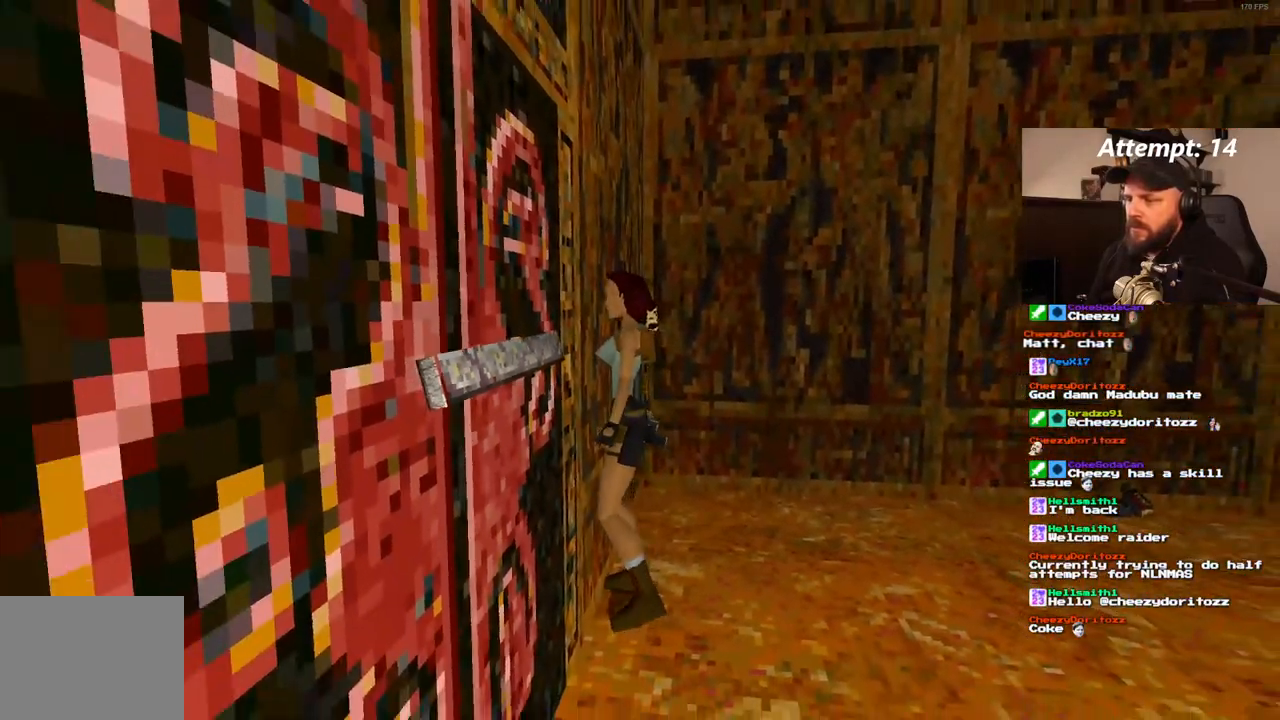
{"dt_ms": 500, "buttons": ["DPAD_RIGHT"], "left_stick": "center", "right_stick": "center"}
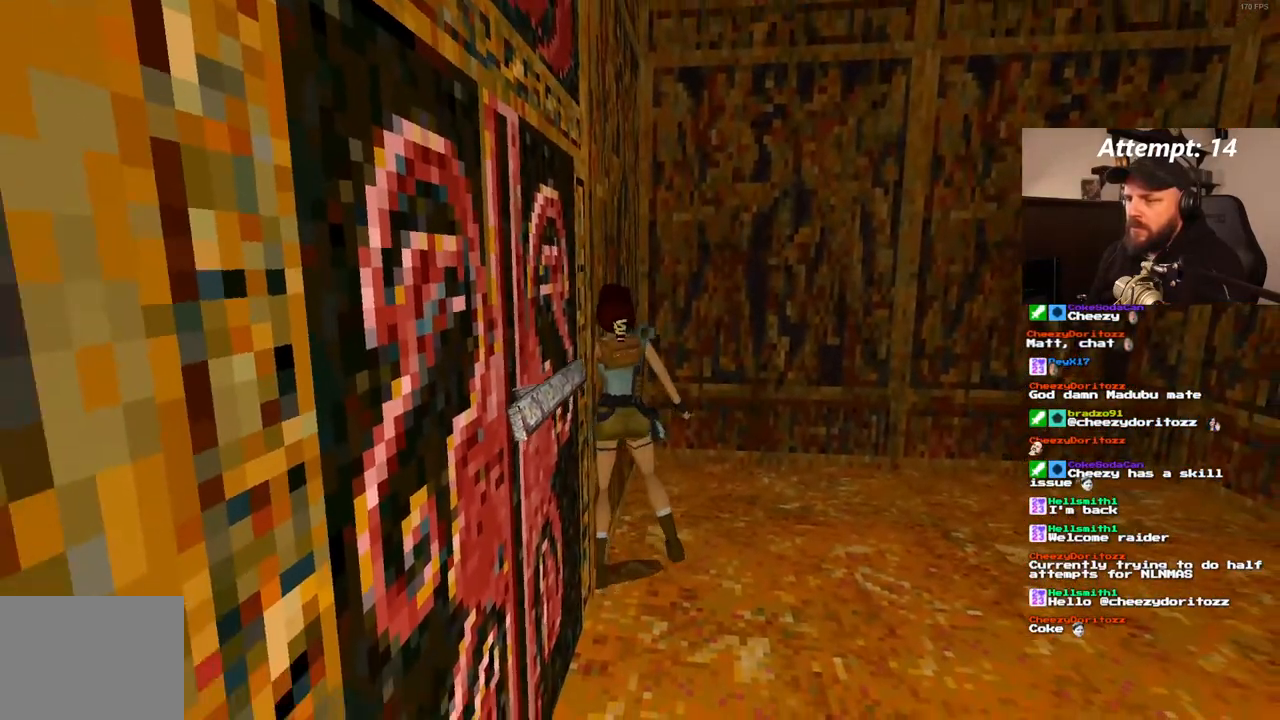
{"dt_ms": 1000, "buttons": ["DPAD_UP", "DPAD_LEFT"], "left_stick": "center", "right_stick": "center"}
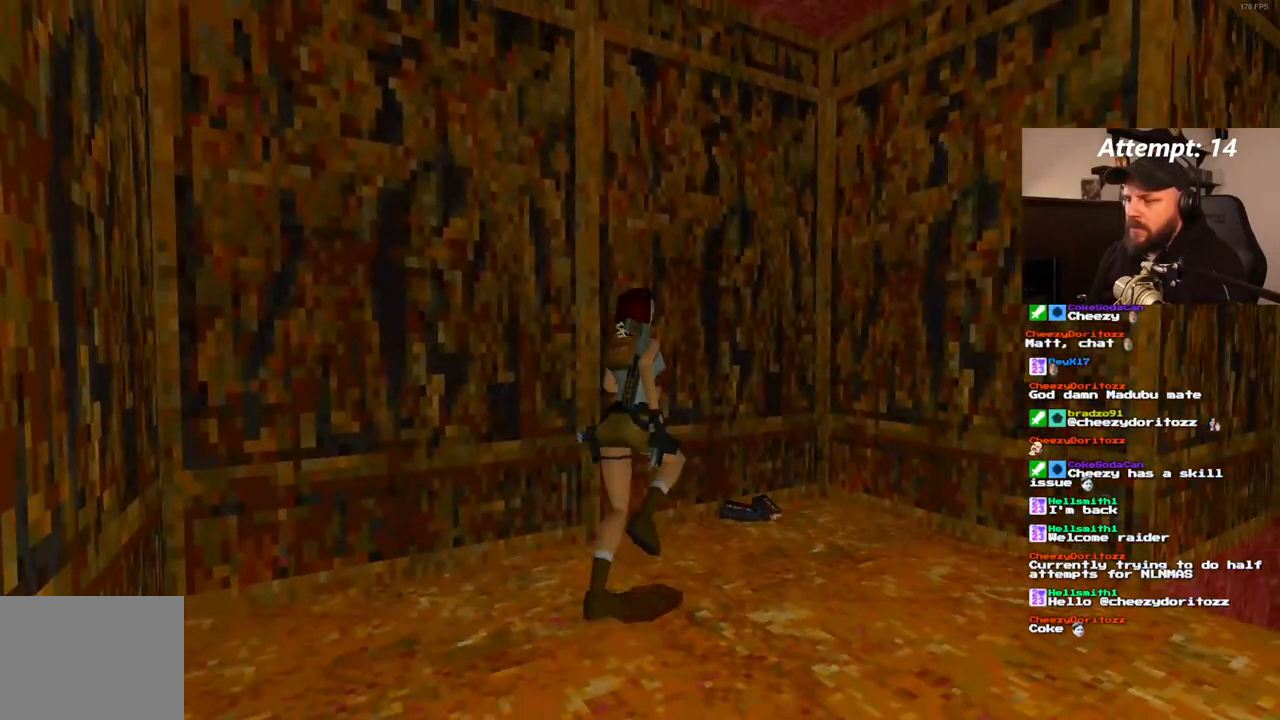
{"dt_ms": 500, "buttons": [], "left_stick": "center", "right_stick": "center", "events": [[167, "DPAD_UP", "up"], [300, "DPAD_LEFT", "up"]]}
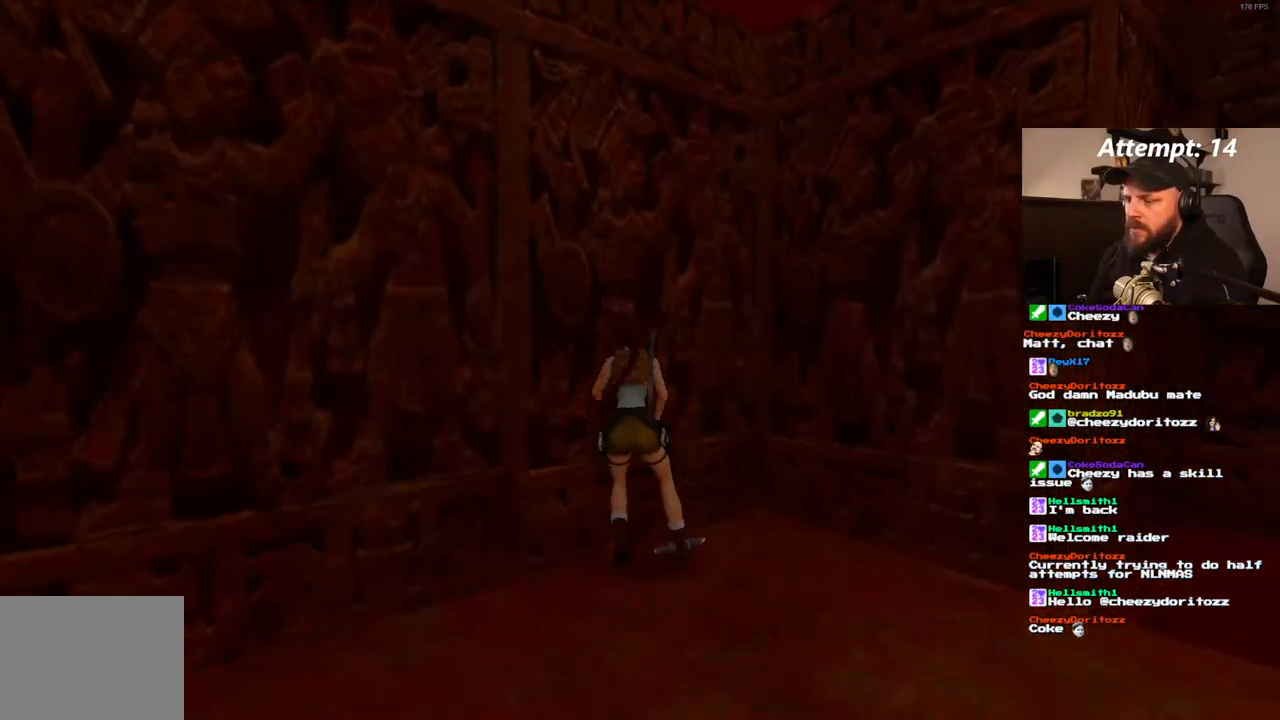
{"dt_ms": 500, "buttons": [], "left_stick": "center", "right_stick": "center", "events": []}
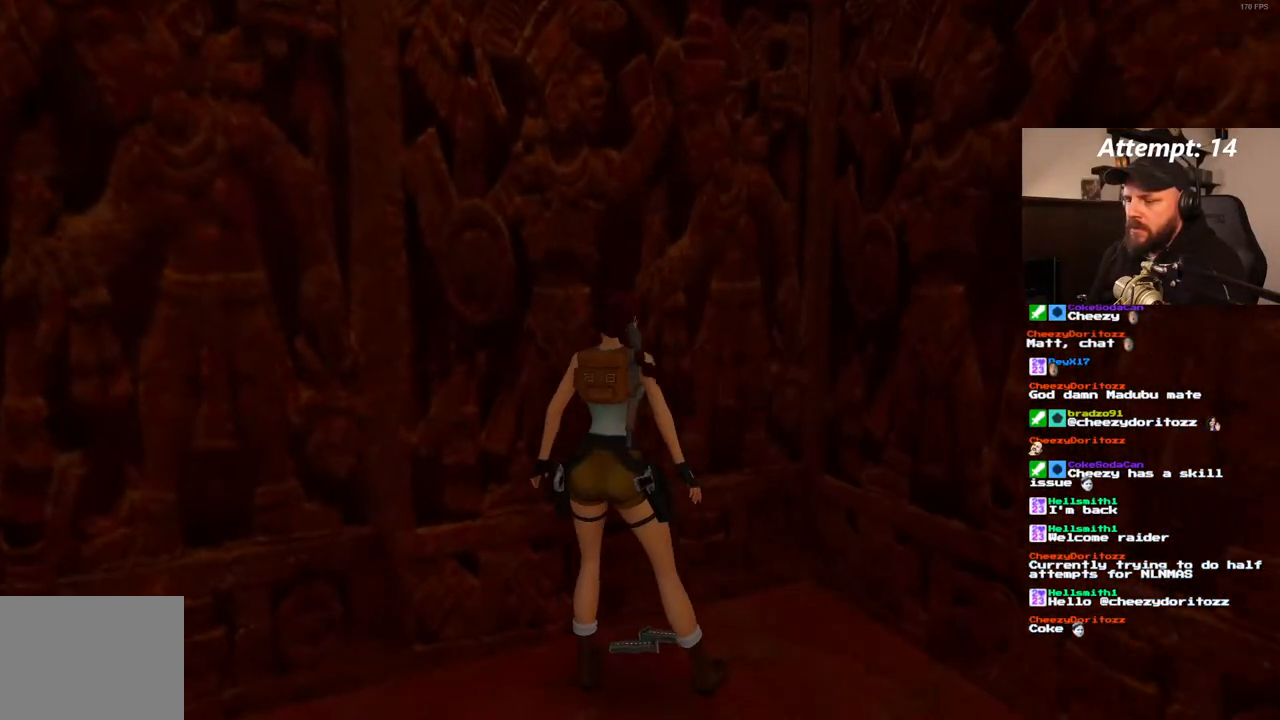
{"dt_ms": 500, "buttons": [], "left_stick": "center", "right_stick": "center", "events": []}
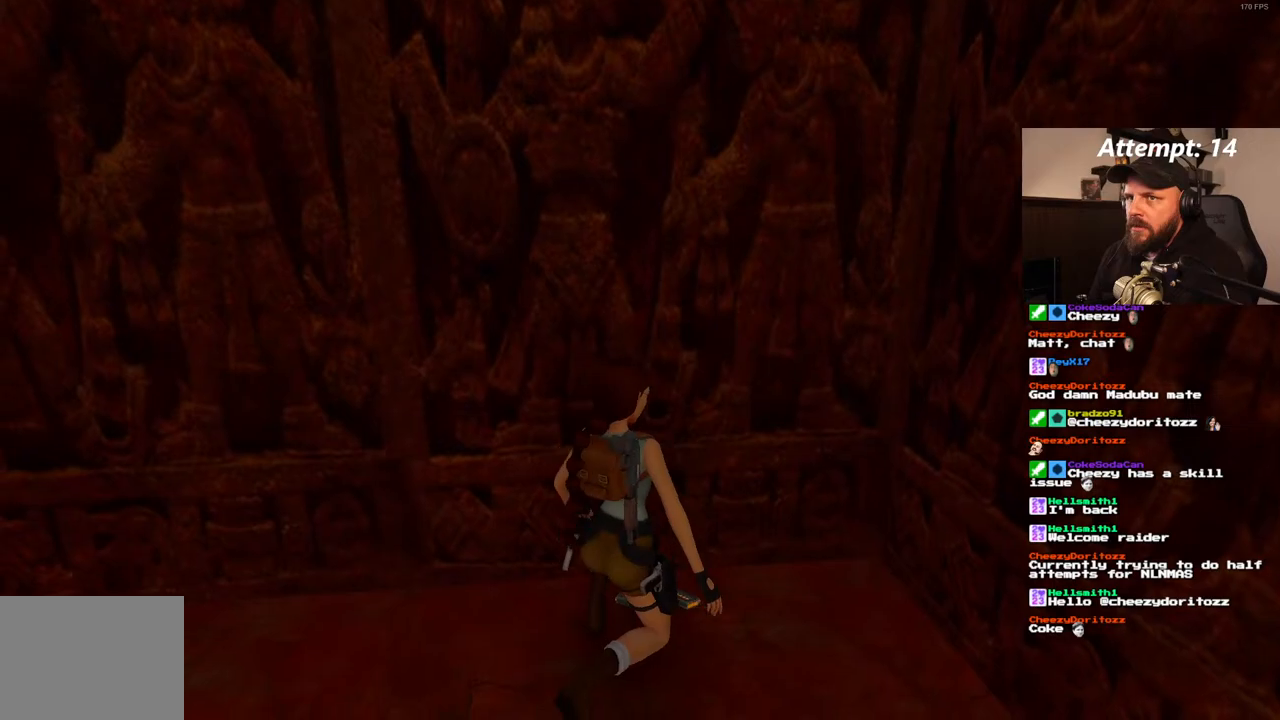
{"dt_ms": 500, "buttons": [], "left_stick": "center", "right_stick": "center", "events": []}
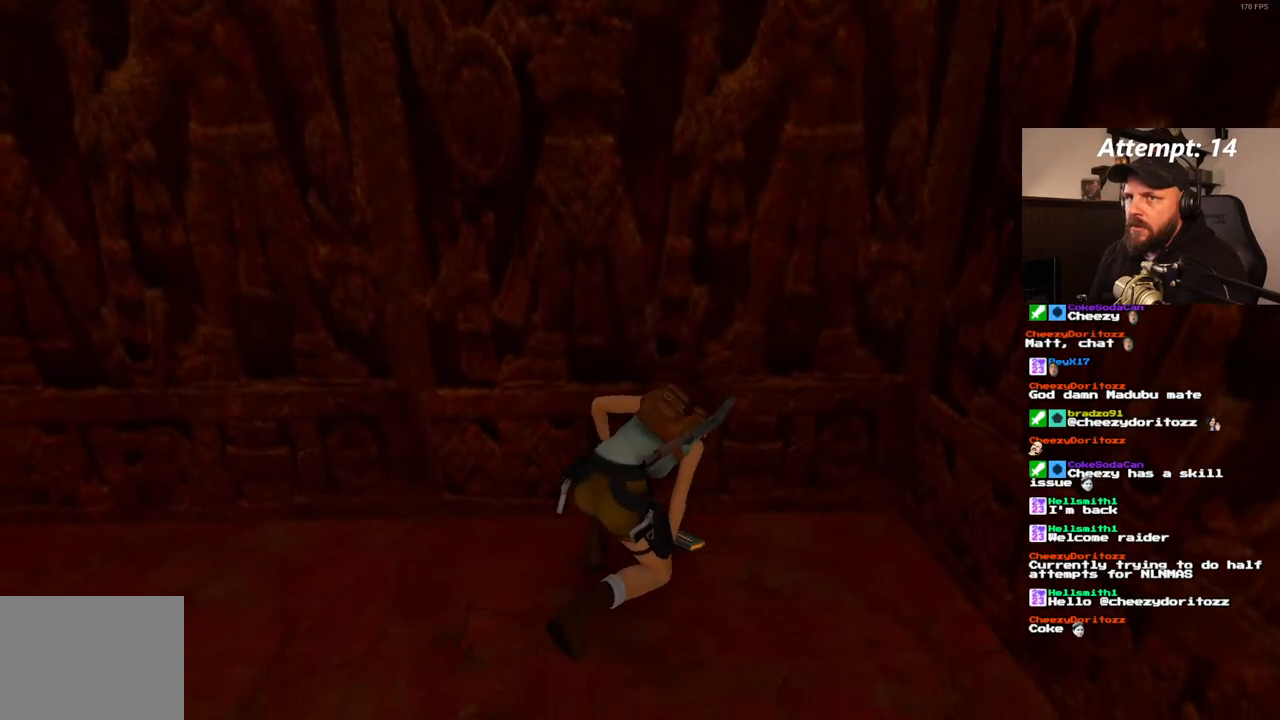
{"dt_ms": 500, "buttons": ["DPAD_RIGHT"], "left_stick": "center", "right_stick": "center", "events": [[283, "DPAD_RIGHT", "down"]]}
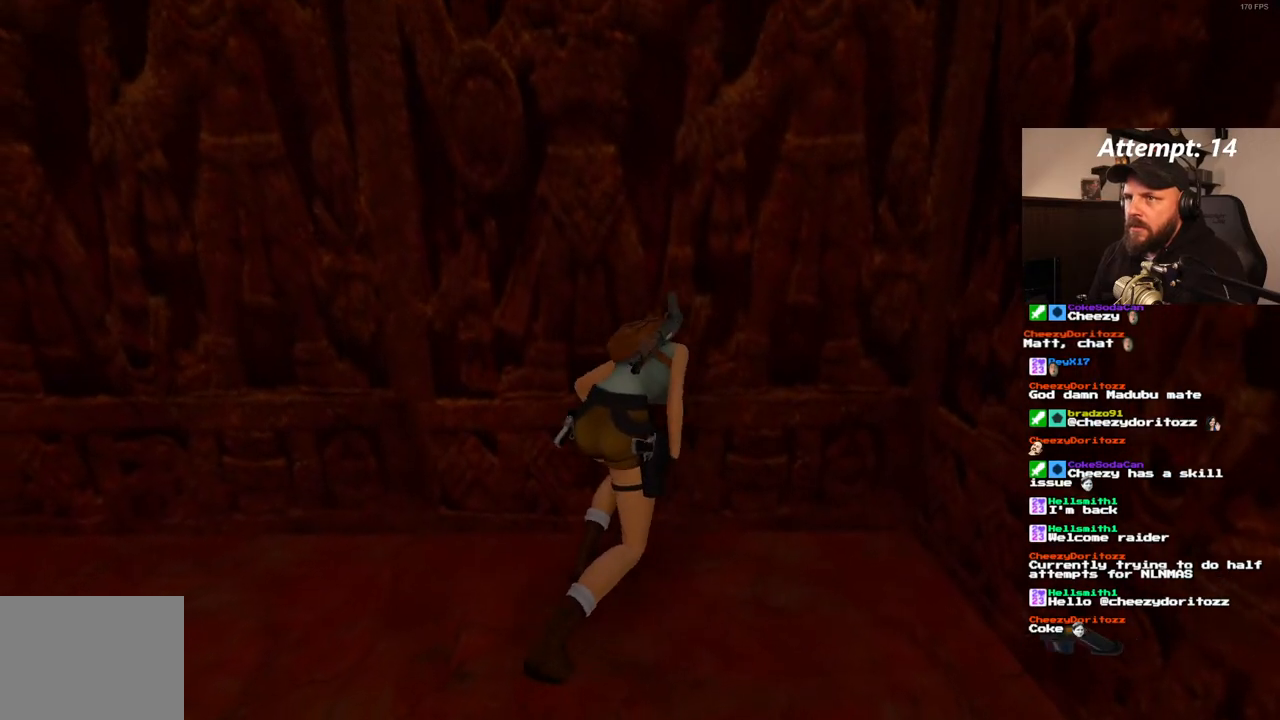
{"dt_ms": 500, "buttons": ["DPAD_RIGHT"], "left_stick": "center", "right_stick": "center", "events": []}
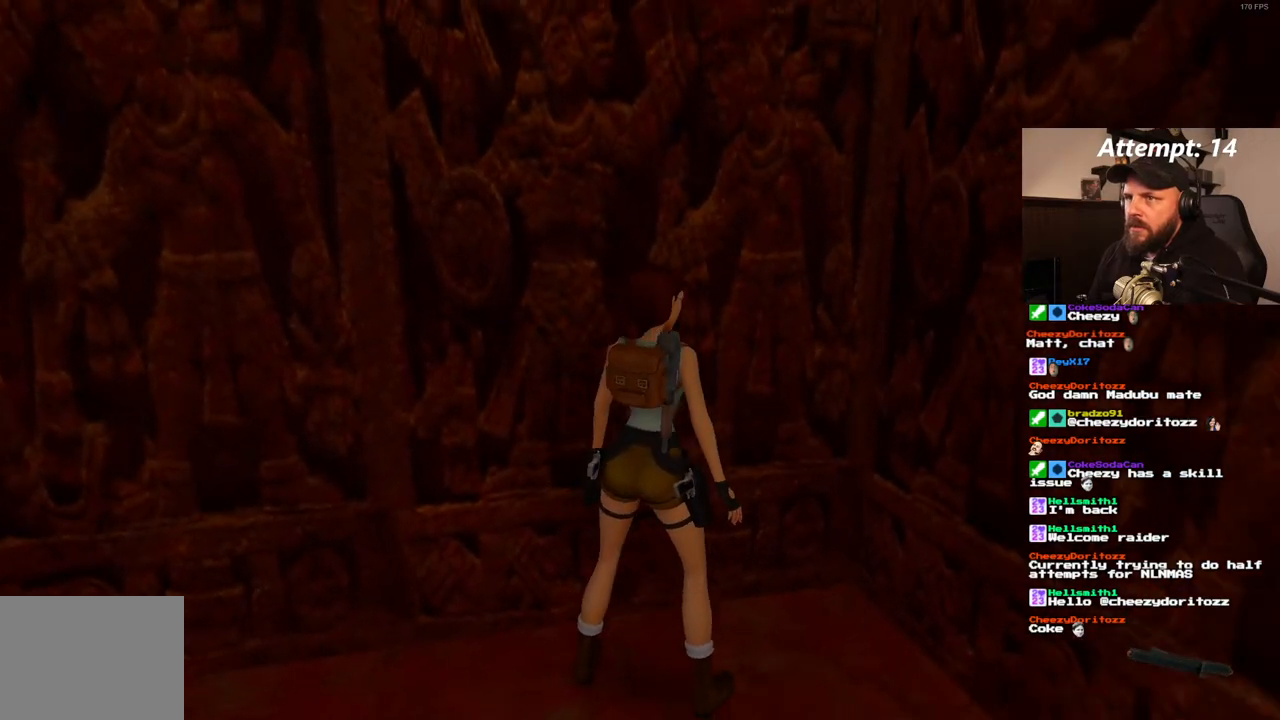
{"dt_ms": 500, "buttons": ["DPAD_RIGHT"], "left_stick": "center", "right_stick": "center", "events": []}
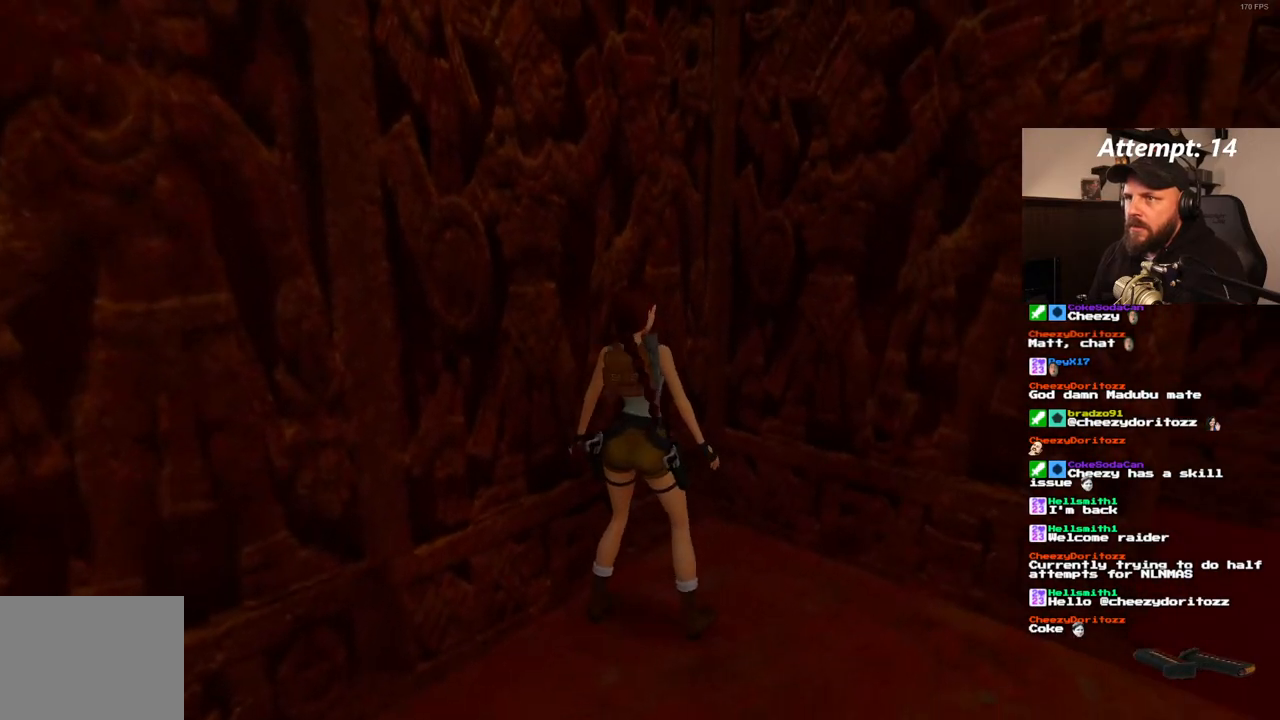
{"dt_ms": 500, "buttons": ["DPAD_UP"], "left_stick": "center", "right_stick": "center", "events": [[383, "DPAD_RIGHT", "up"], [500, "DPAD_UP", "down"]]}
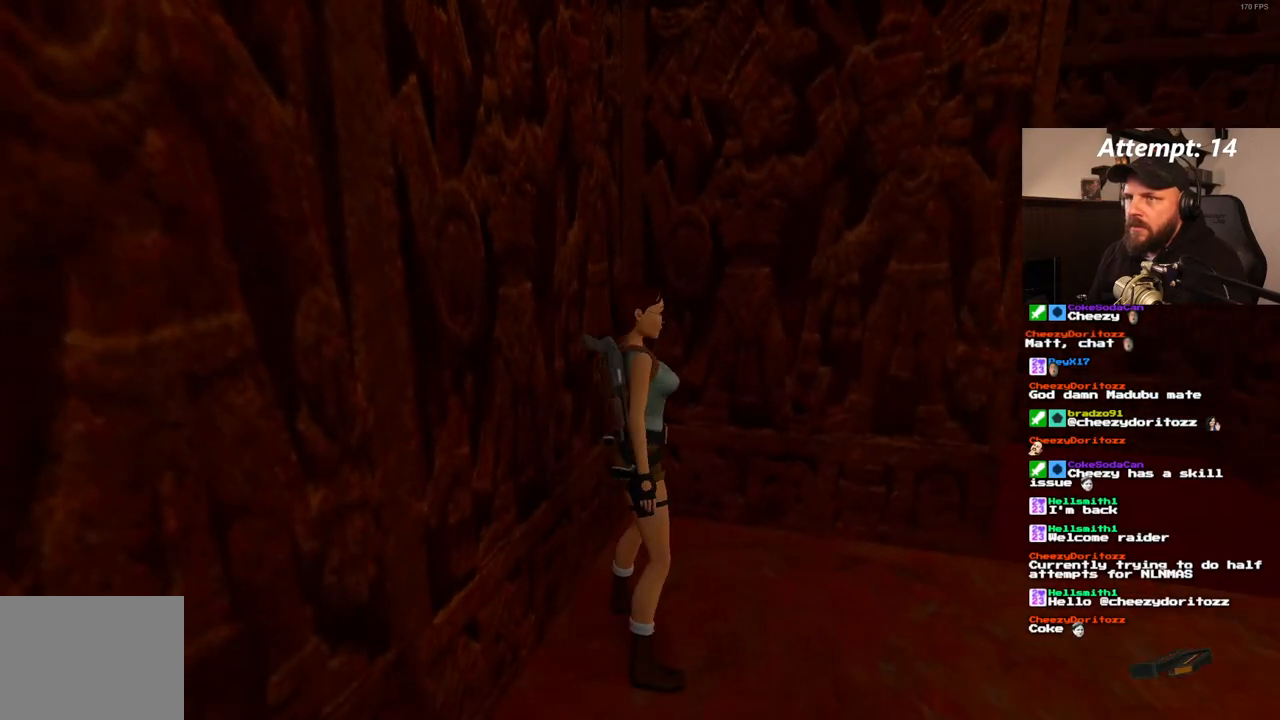
{"dt_ms": 500, "buttons": ["DPAD_UP", "DPAD_RIGHT"], "left_stick": "center", "right_stick": "center", "events": [[33, "DPAD_RIGHT", "down"]]}